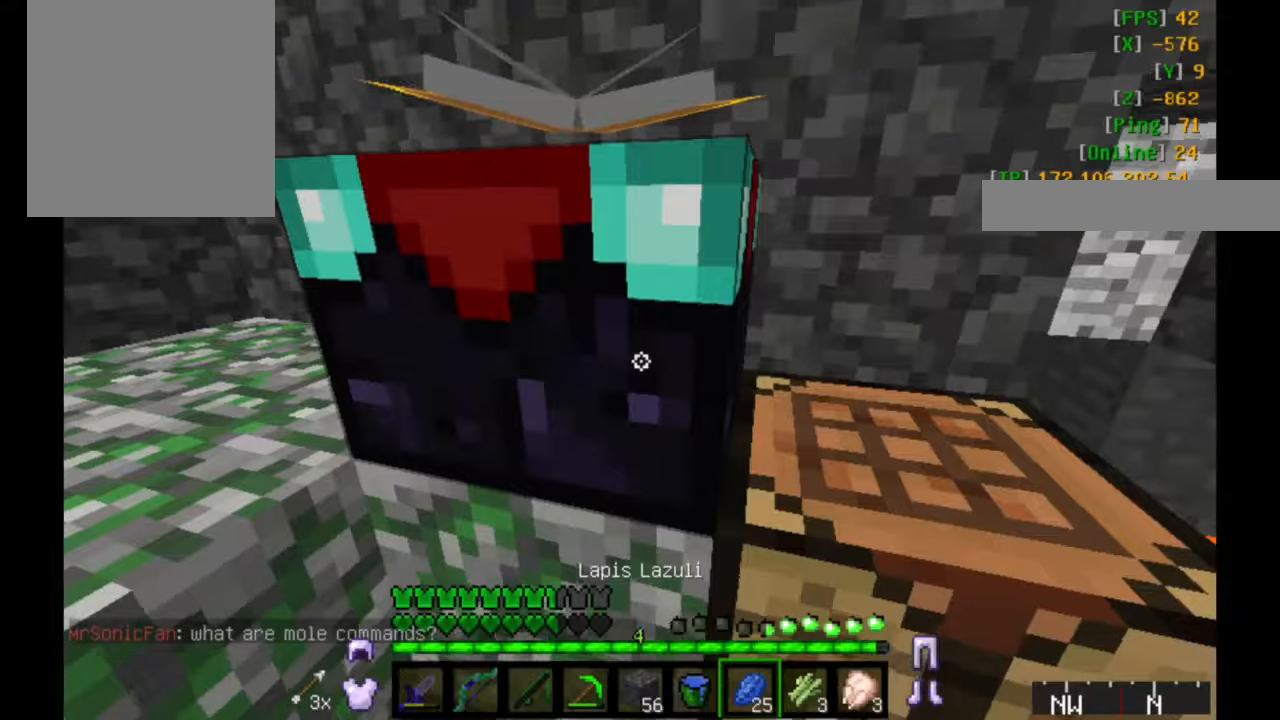
Gameplay with keyboard and mouse; each line is a JSON object with the keys and mouse buttons held at the frame after it. "events" lists presses ("down") and releases ("up") of "a", "d", "s", "w", "mouse_left" and "mouse_right" between this image and that frame as [ms after this image, input, new state], when the widget could be followed in between. "mouse_left", "mouse_right" = the "left", "right" buttons of the "mouse" list. No other keys are recorded. Fast repeated clicks can show as one long hold. Mouse movement is not recorded.
{"keys": [], "mouse": ["left"], "events": [[17, "mouse_left", "up"], [184, "mouse_left", "down"]]}
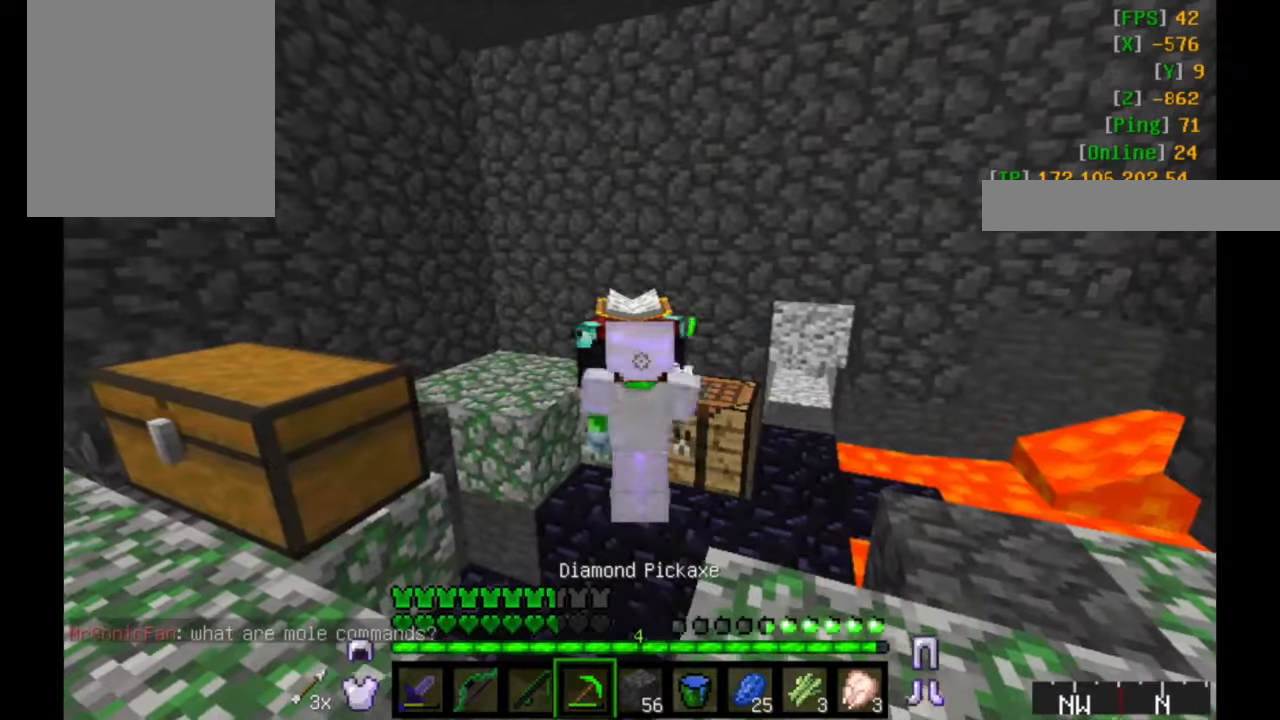
{"keys": [], "mouse": ["left"], "events": []}
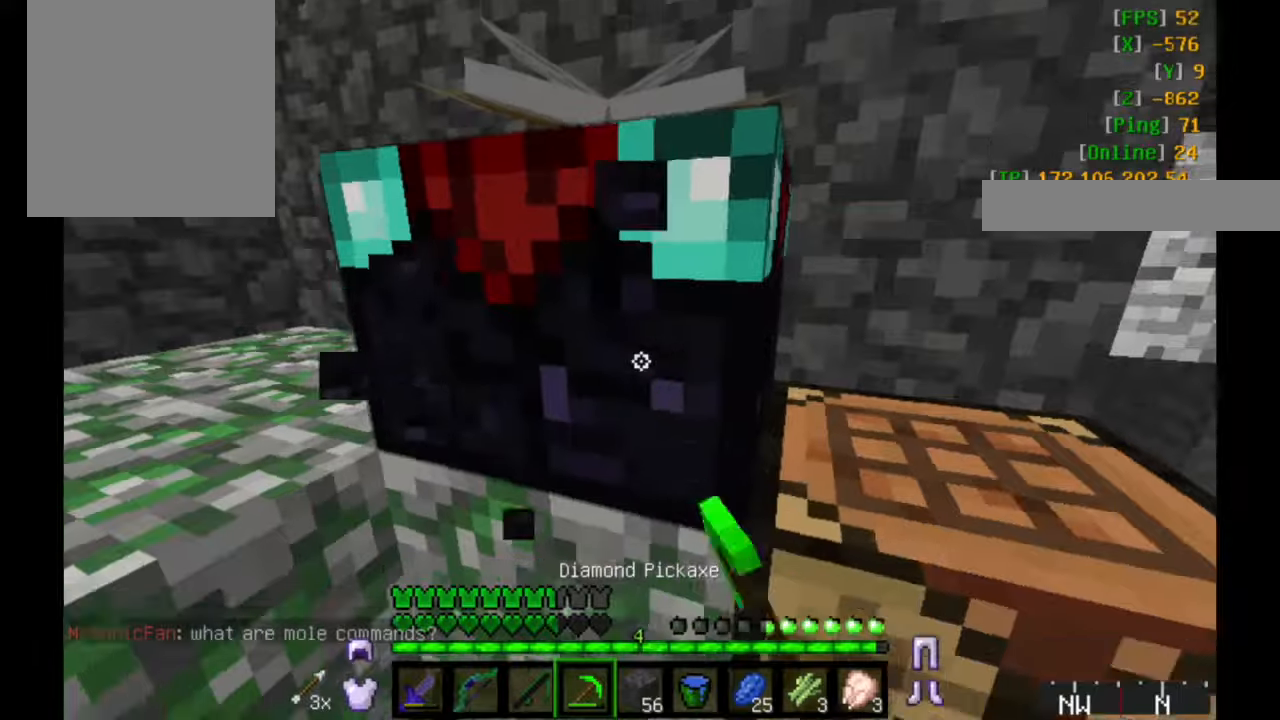
{"keys": ["a", "w"], "mouse": ["left"], "events": [[100, "a", "down"], [100, "w", "down"]]}
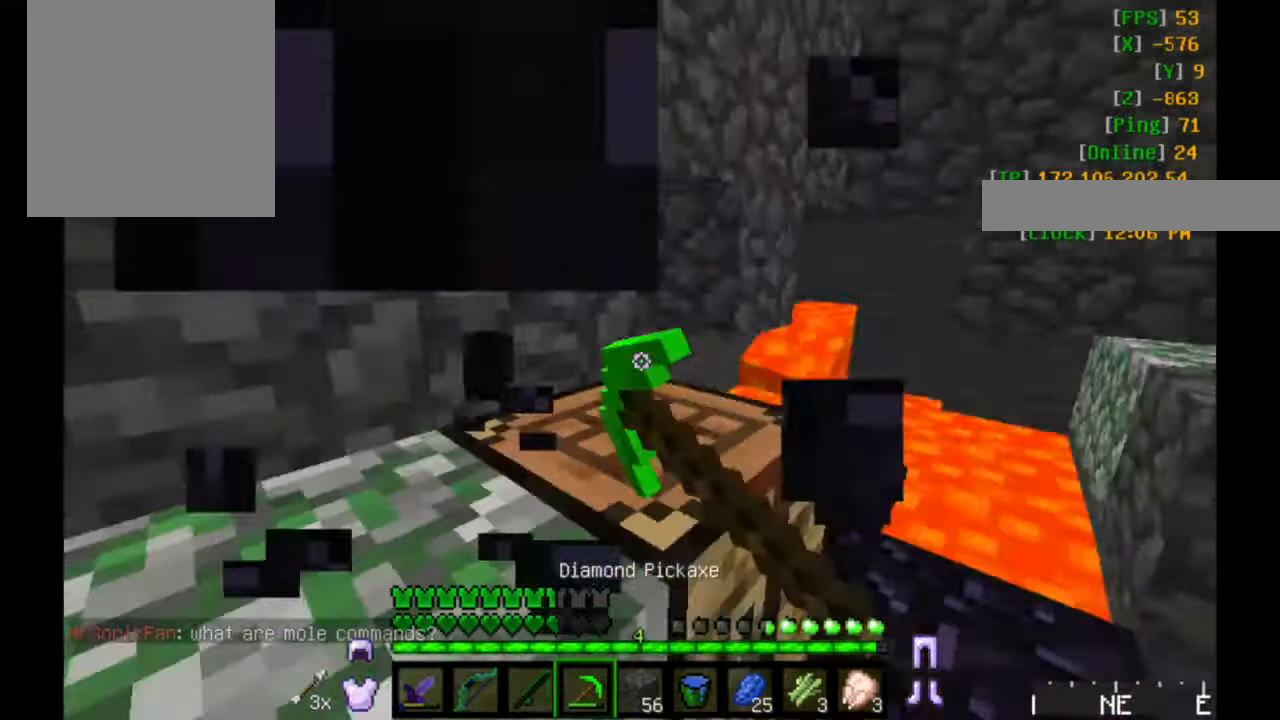
{"keys": [], "mouse": ["right"], "events": [[17, "mouse_left", "up"], [50, "a", "up"], [50, "w", "up"], [250, "mouse_right", "down"]]}